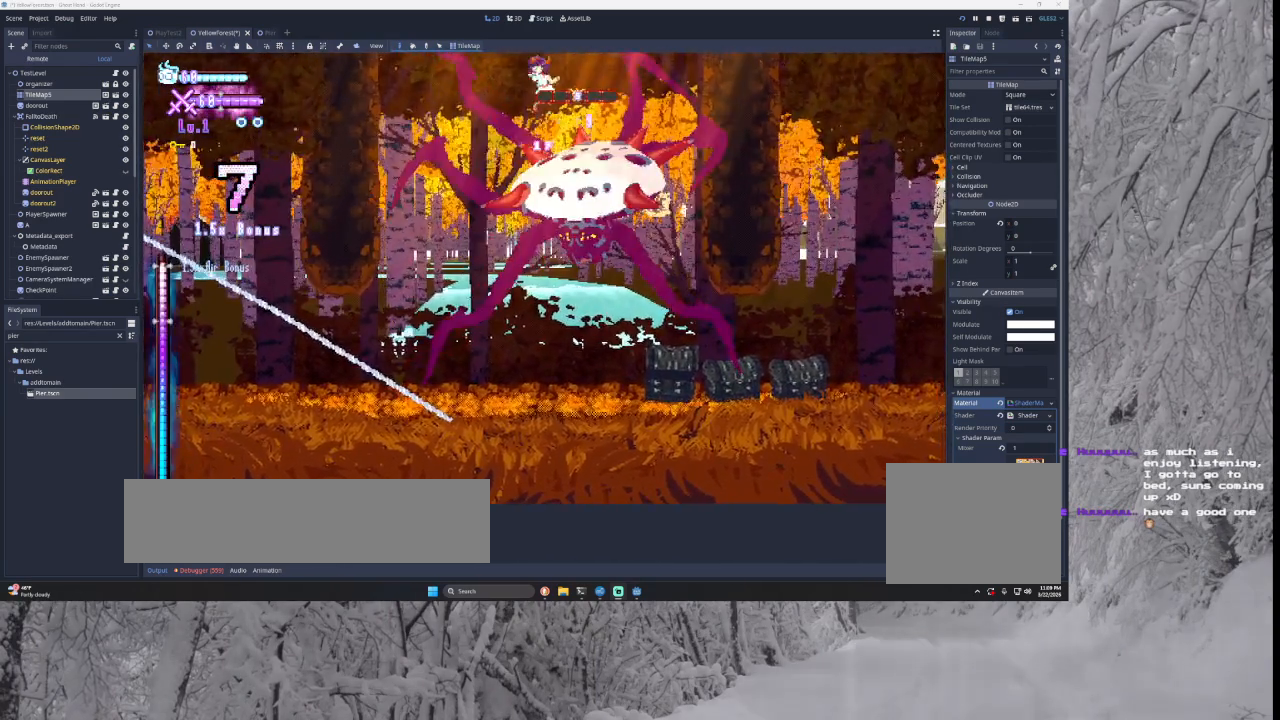
Gameplay with a controller (PlayStation layout); each line is a JSON object with the inputs held at the frame after it. "events" lists button and stick changes between this image and that frame as [ms after this image, input, new state], when the widget could be followed in between.
{"buttons": [], "left_stick": "right", "right_stick": "down", "events": [[100, "right_stick", "center"], [333, "left_stick", "center"], [433, "right_stick", "down"], [467, "left_stick", "right"]]}
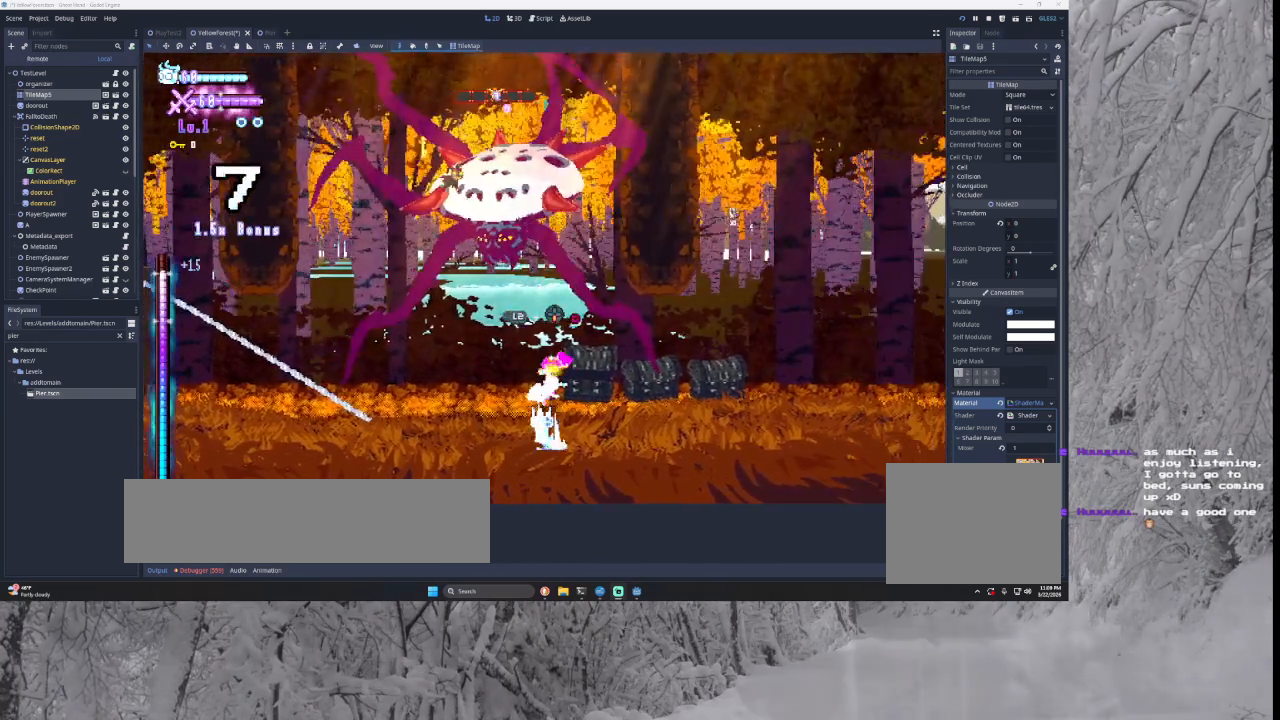
{"buttons": [], "left_stick": "right", "right_stick": "center", "events": [[33, "right_stick", "center"]]}
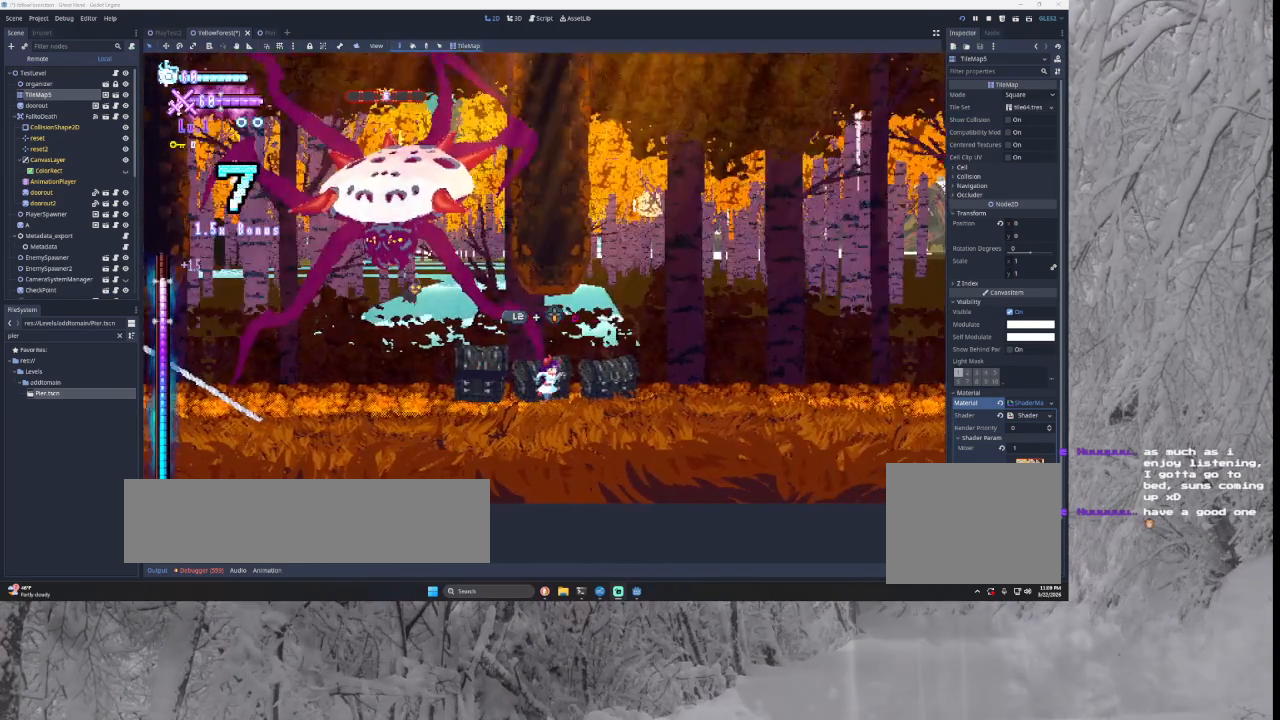
{"buttons": ["TRIANGLE"], "left_stick": "left", "right_stick": "center", "events": [[200, "TRIANGLE", "down"], [367, "TRIANGLE", "up"], [433, "TRIANGLE", "down"], [467, "left_stick", "left"]]}
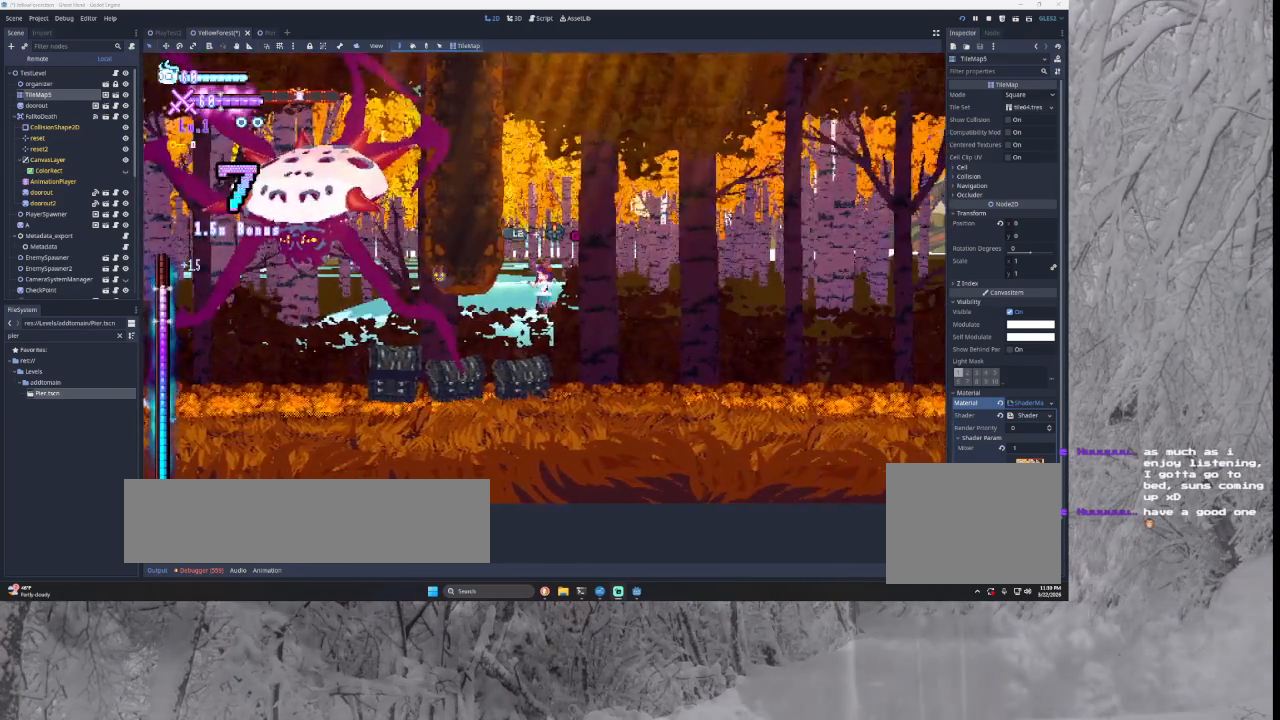
{"buttons": ["TRIANGLE"], "left_stick": "right", "right_stick": "center", "events": [[167, "TRIANGLE", "up"], [167, "left_stick", "center"], [267, "TRIANGLE", "down"], [300, "left_stick", "right"]]}
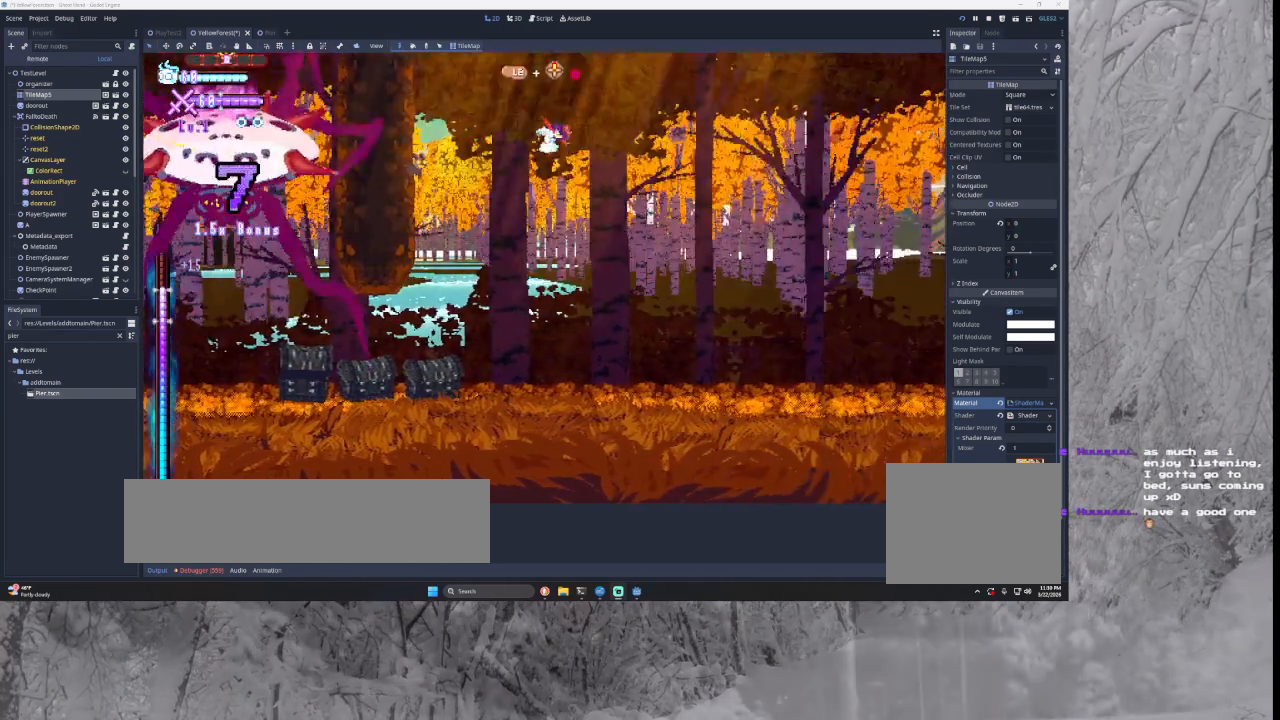
{"buttons": [], "left_stick": "right", "right_stick": "center", "events": [[33, "TRIANGLE", "up"]]}
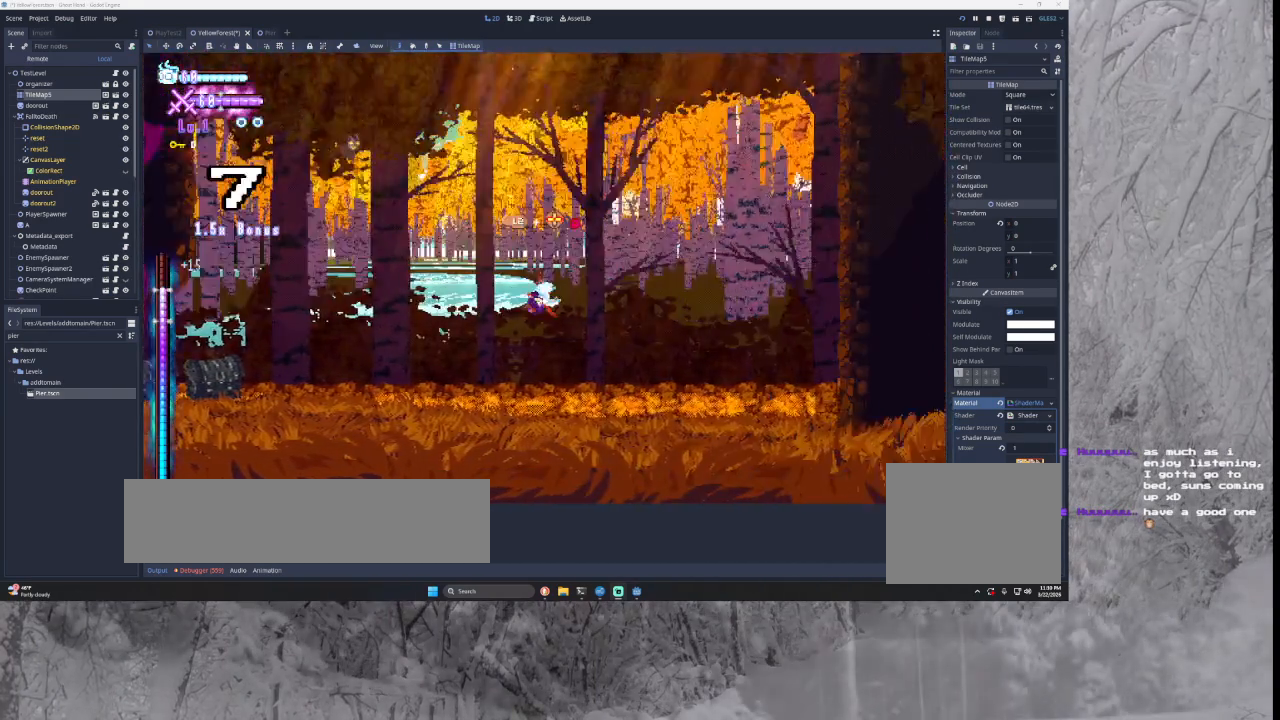
{"buttons": [], "left_stick": "right", "right_stick": "center", "events": [[233, "TRIANGLE", "down"], [467, "TRIANGLE", "up"]]}
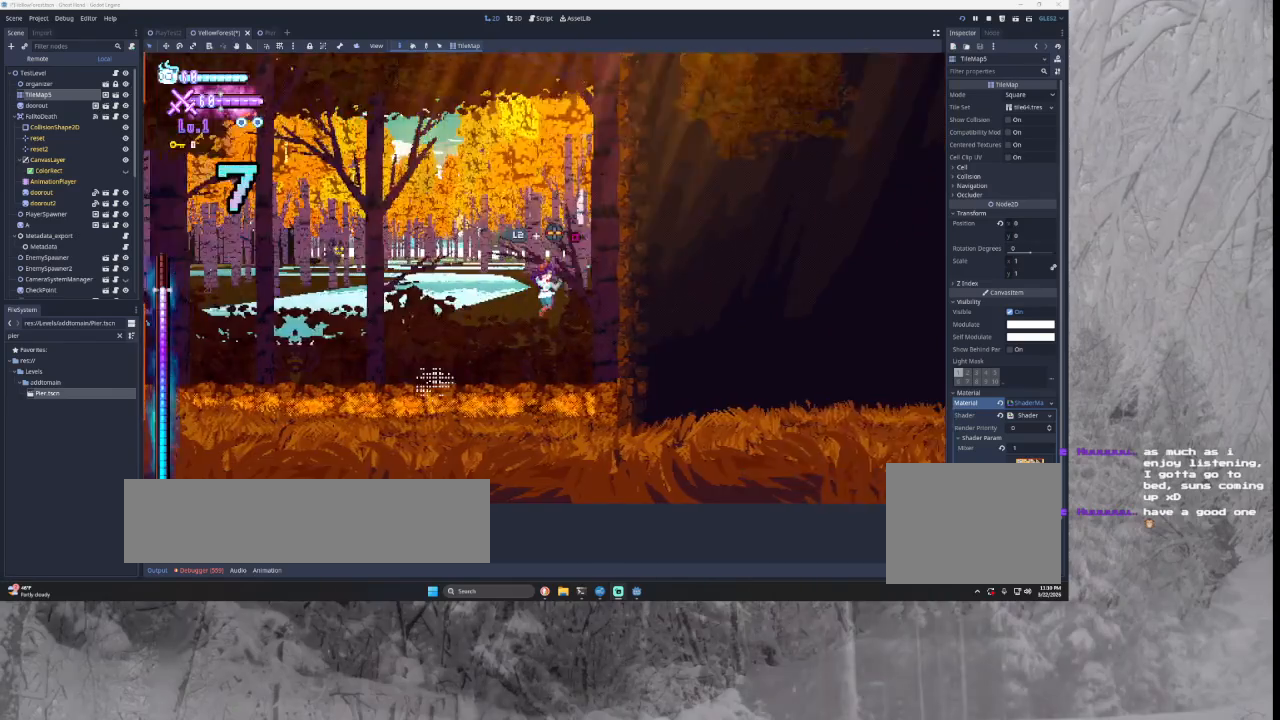
{"buttons": ["TRIANGLE"], "left_stick": "left", "right_stick": "center", "events": [[33, "TRIANGLE", "down"], [233, "TRIANGLE", "up"], [233, "left_stick", "center"], [300, "TRIANGLE", "down"], [400, "left_stick", "left"]]}
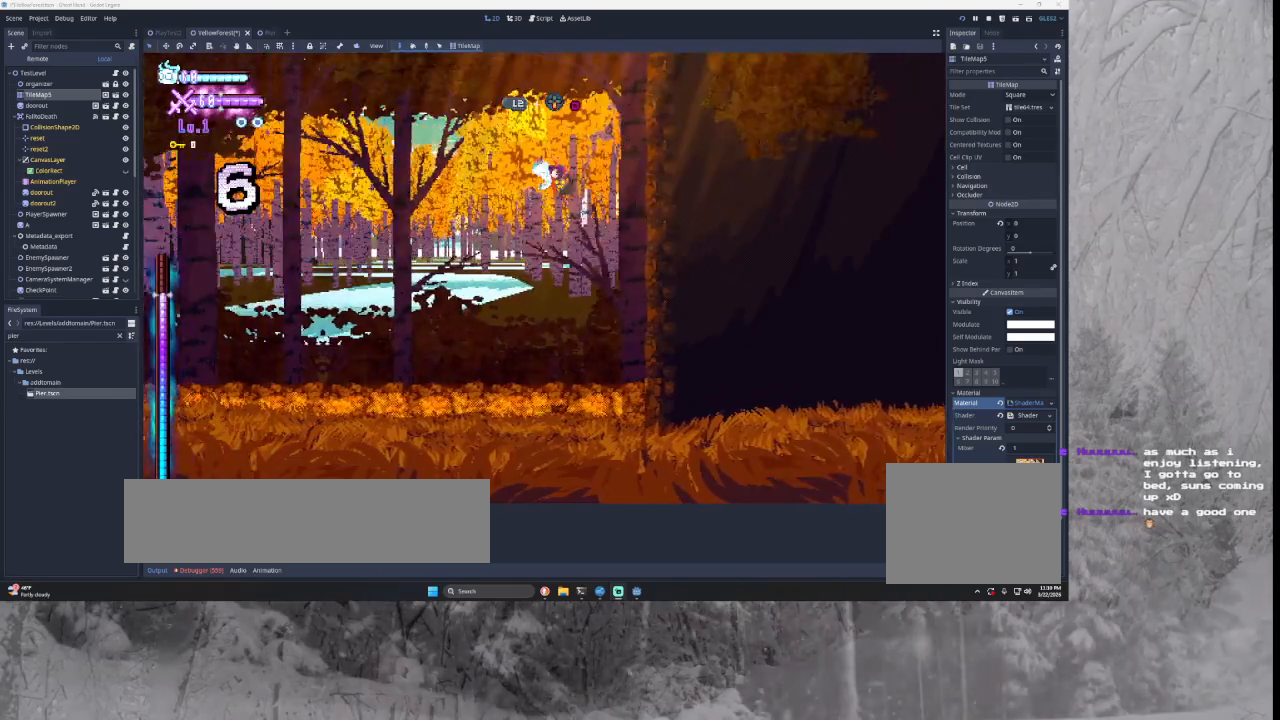
{"buttons": [], "left_stick": "left", "right_stick": "center", "events": [[200, "TRIANGLE", "up"]]}
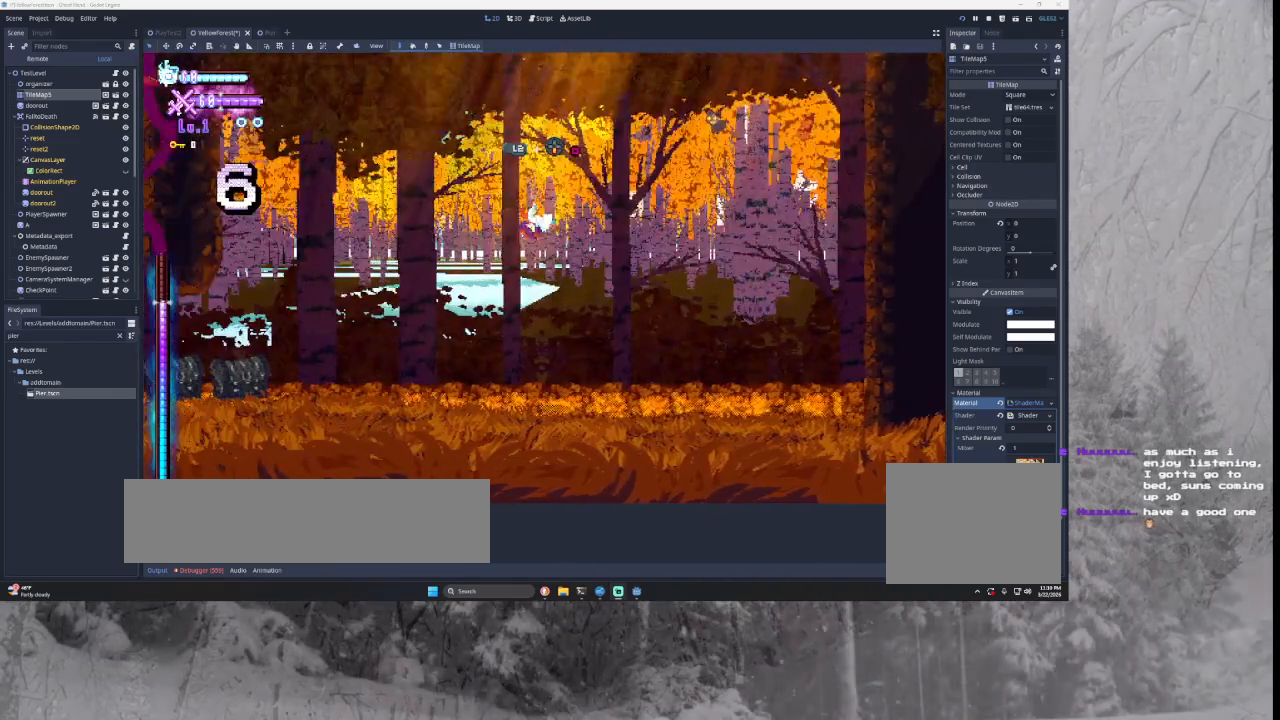
{"buttons": ["TRIANGLE"], "left_stick": "left", "right_stick": "center", "events": [[433, "TRIANGLE", "down"]]}
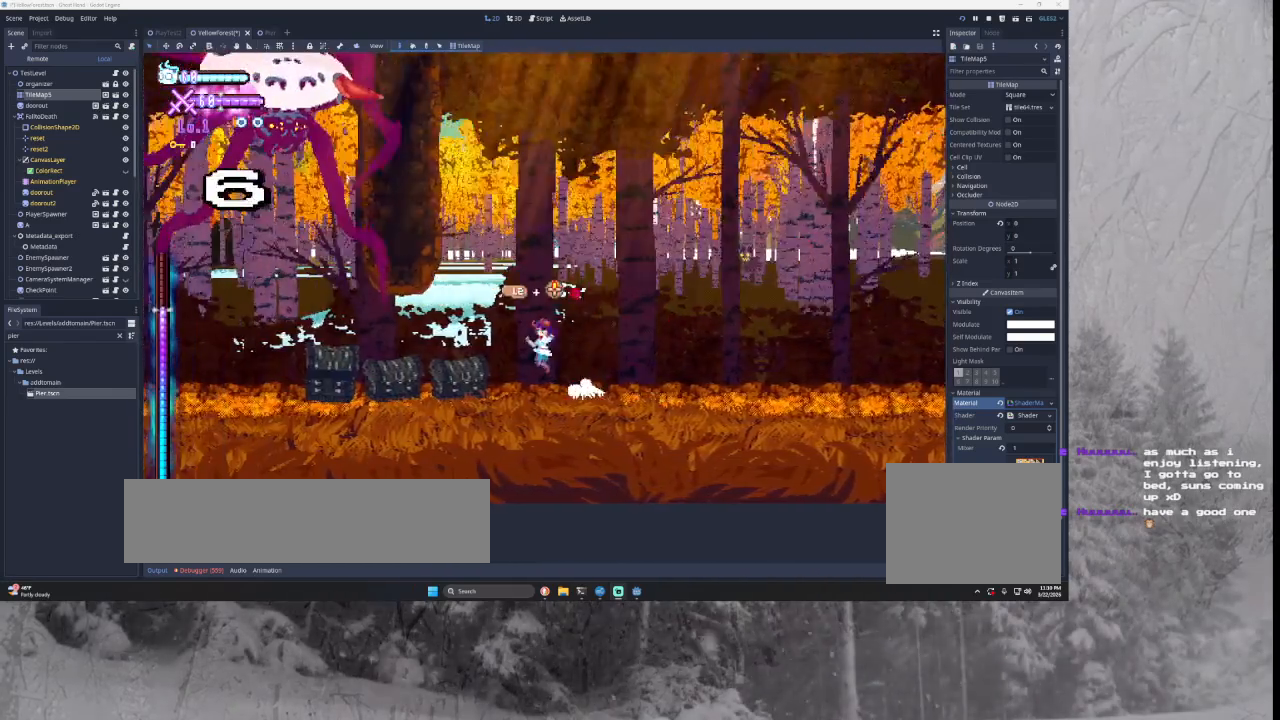
{"buttons": ["TRIANGLE"], "left_stick": "left", "right_stick": "center", "events": [[33, "TRIANGLE", "up"], [500, "TRIANGLE", "down"]]}
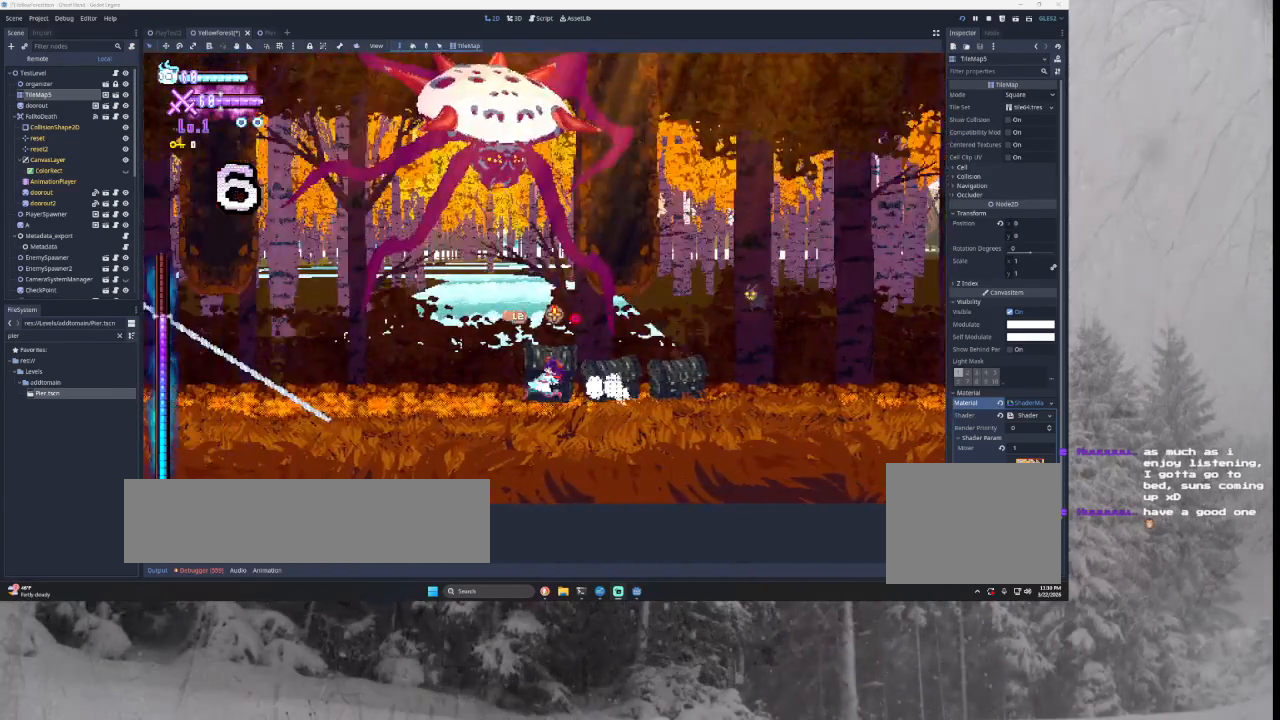
{"buttons": ["TRIANGLE"], "left_stick": "left", "right_stick": "center", "events": [[267, "TRIANGLE", "up"], [367, "TRIANGLE", "down"]]}
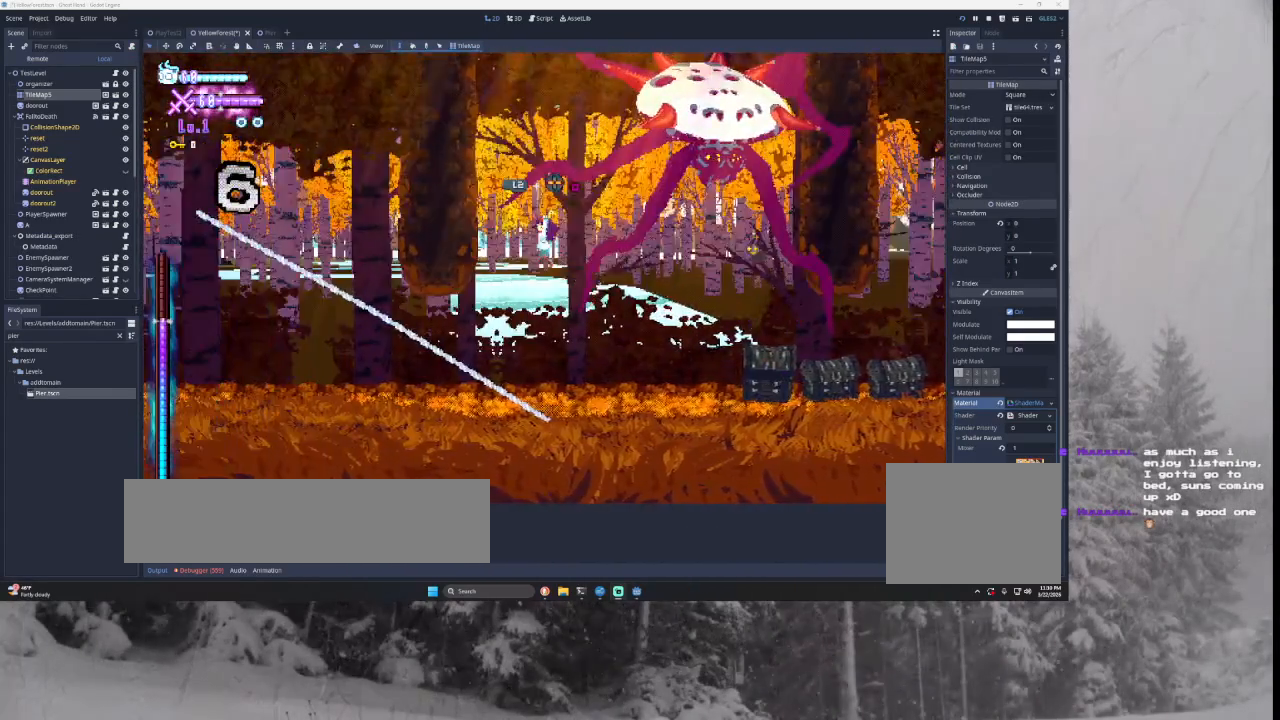
{"buttons": ["SQUARE", "TRIANGLE"], "left_stick": "right", "right_stick": "center", "events": [[100, "TRIANGLE", "up"], [133, "left_stick", "center"], [267, "TRIANGLE", "down"], [267, "left_stick", "right"], [433, "SQUARE", "down"]]}
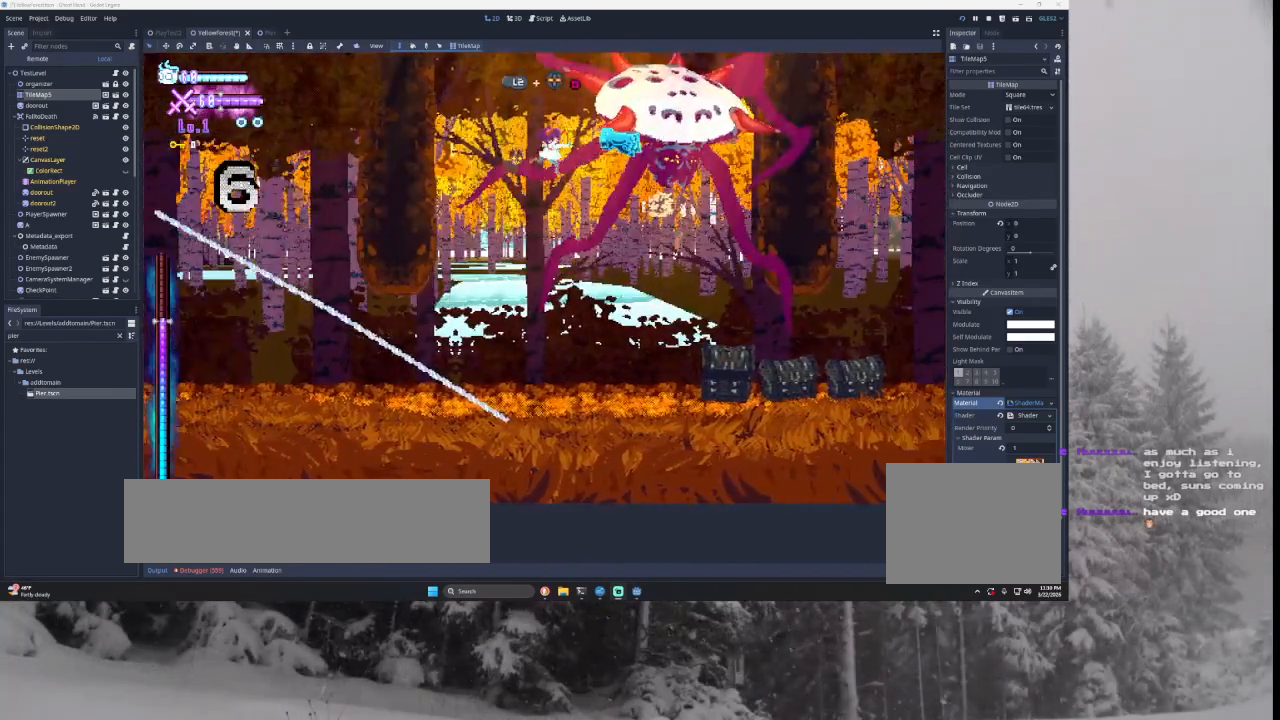
{"buttons": [], "left_stick": "left", "right_stick": "center", "events": [[233, "SQUARE", "up"], [267, "TRIANGLE", "up"], [300, "left_stick", "left"]]}
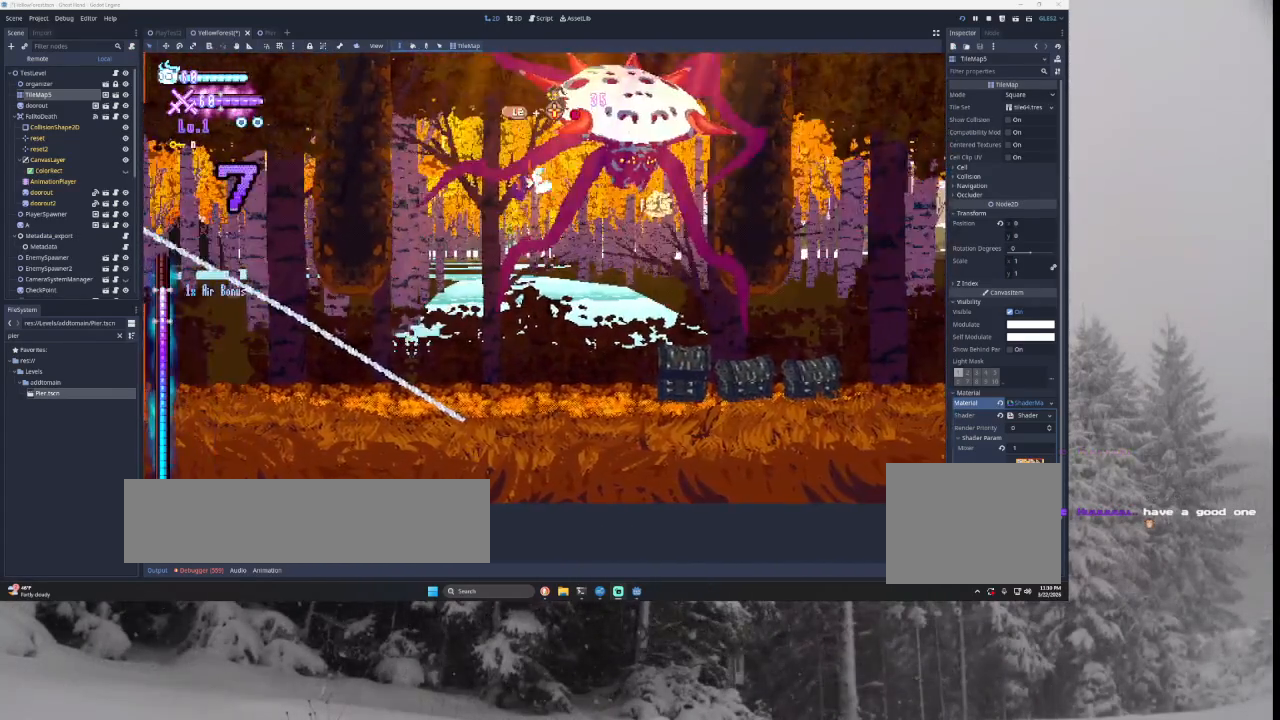
{"buttons": [], "left_stick": "left", "right_stick": "center", "events": [[100, "SQUARE", "down"], [200, "left_stick", "center"], [267, "SQUARE", "up"], [333, "left_stick", "left"]]}
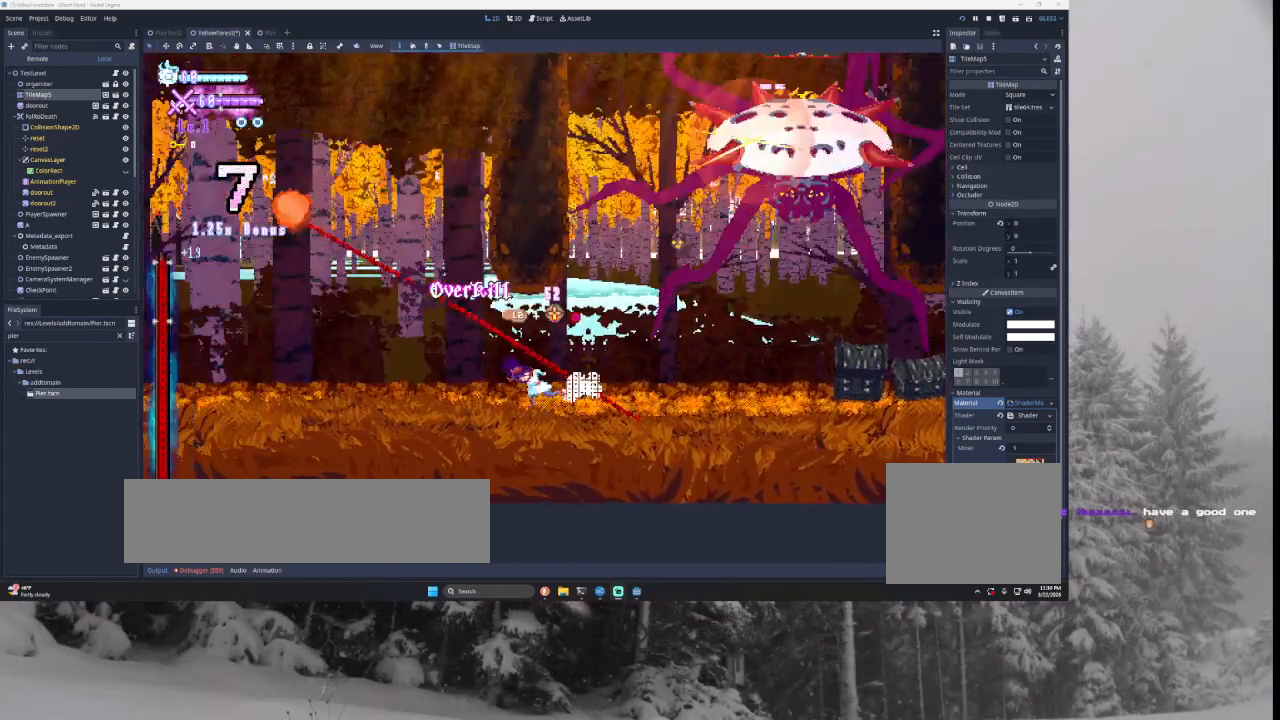
{"buttons": [], "left_stick": "right", "right_stick": "center", "events": [[233, "TRIANGLE", "down"], [433, "TRIANGLE", "up"], [433, "left_stick", "center"], [500, "left_stick", "right"]]}
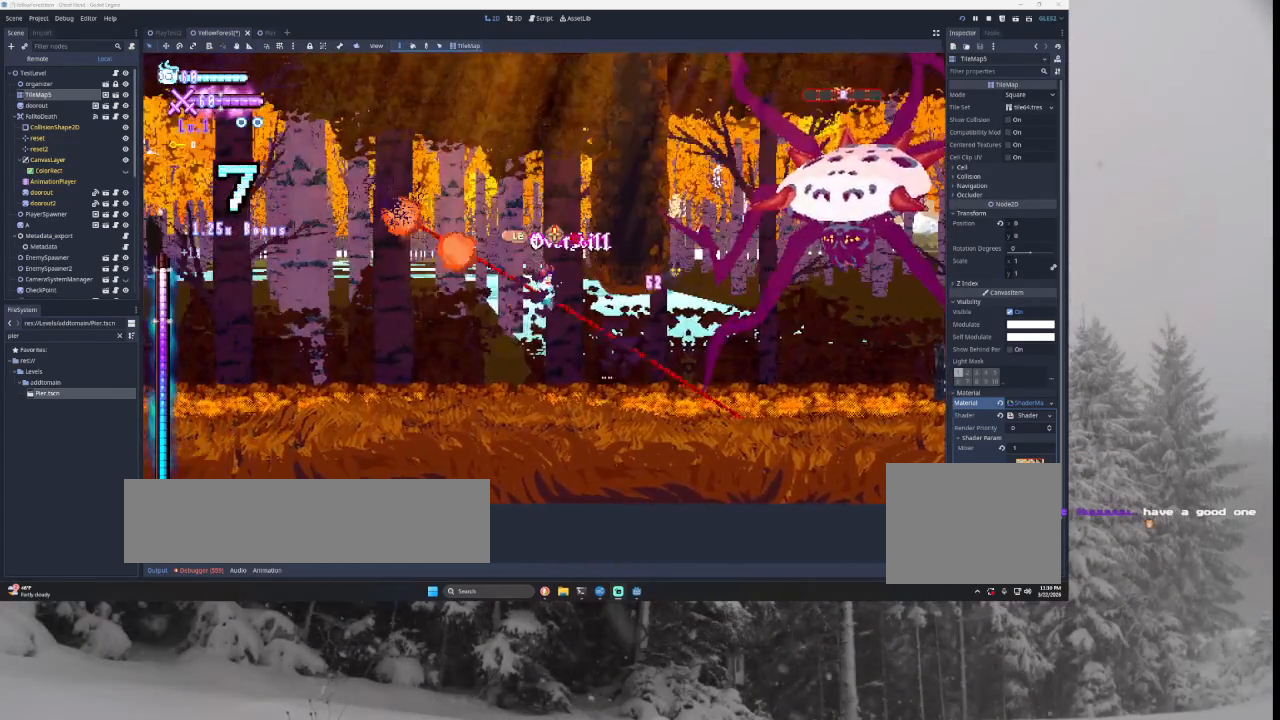
{"buttons": ["TRIANGLE"], "left_stick": "left", "right_stick": "center", "events": [[33, "TRIANGLE", "down"], [233, "TRIANGLE", "up"], [300, "left_stick", "center"], [333, "TRIANGLE", "down"], [400, "left_stick", "left"]]}
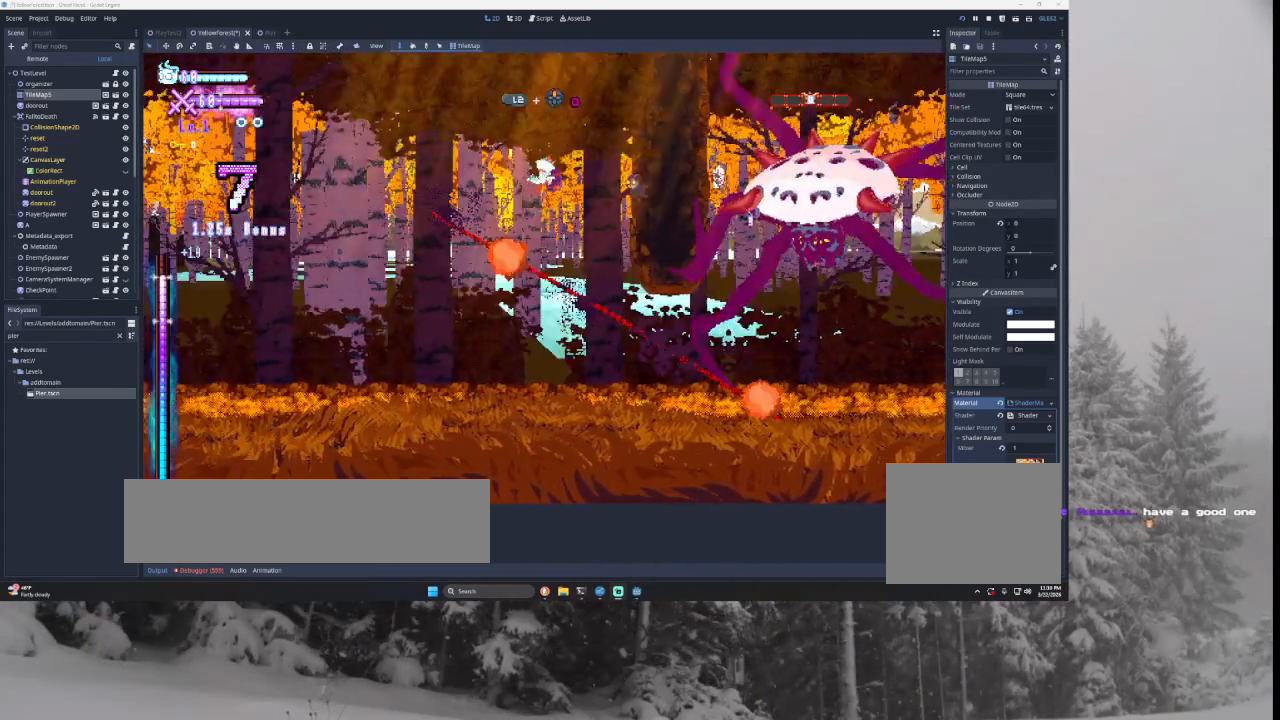
{"buttons": [], "left_stick": "left", "right_stick": "center", "events": [[167, "TRIANGLE", "up"]]}
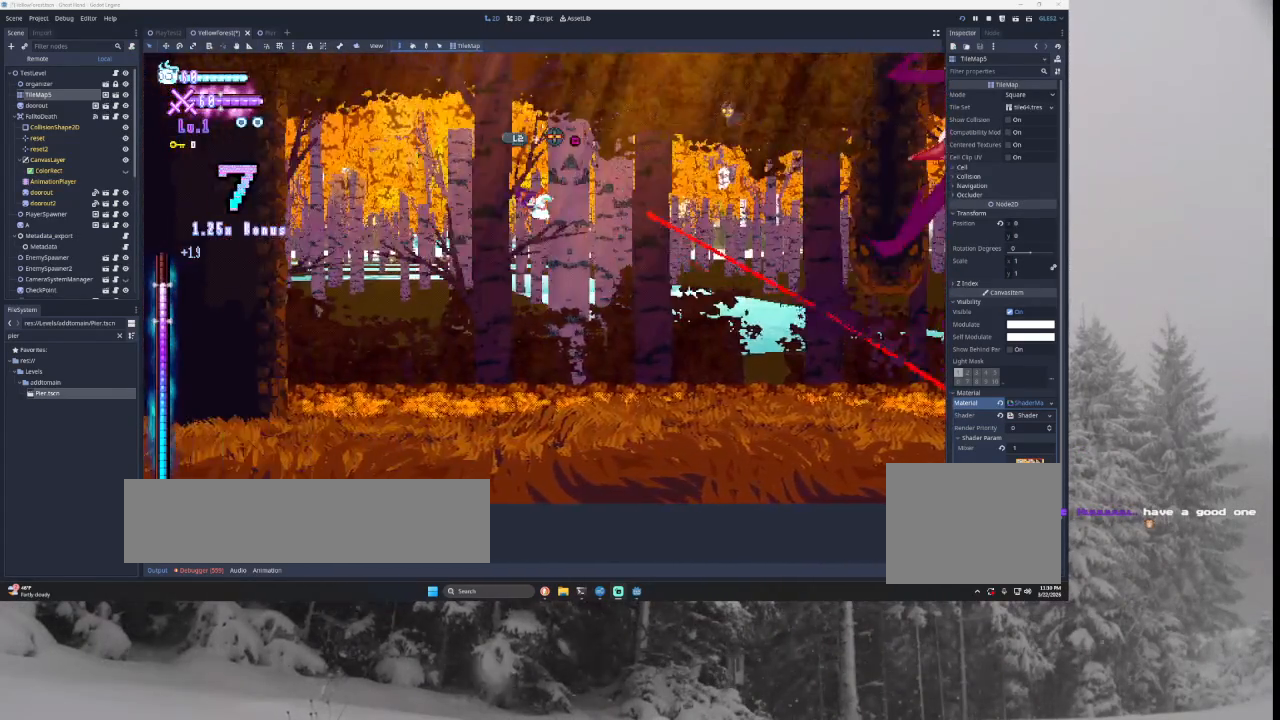
{"buttons": ["TRIANGLE"], "left_stick": "left", "right_stick": "center", "events": [[400, "TRIANGLE", "down"]]}
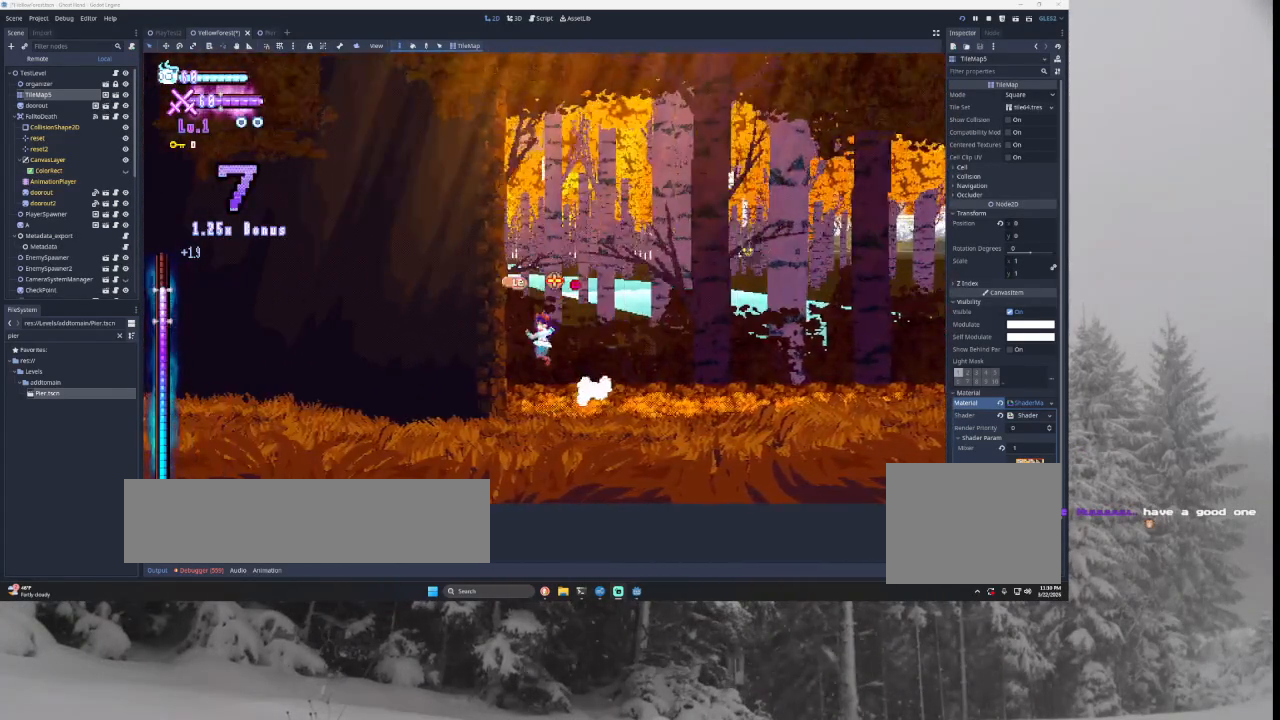
{"buttons": ["TRIANGLE"], "left_stick": "right", "right_stick": "center", "events": [[67, "TRIANGLE", "up"], [100, "left_stick", "center"], [167, "TRIANGLE", "down"], [167, "left_stick", "right"]]}
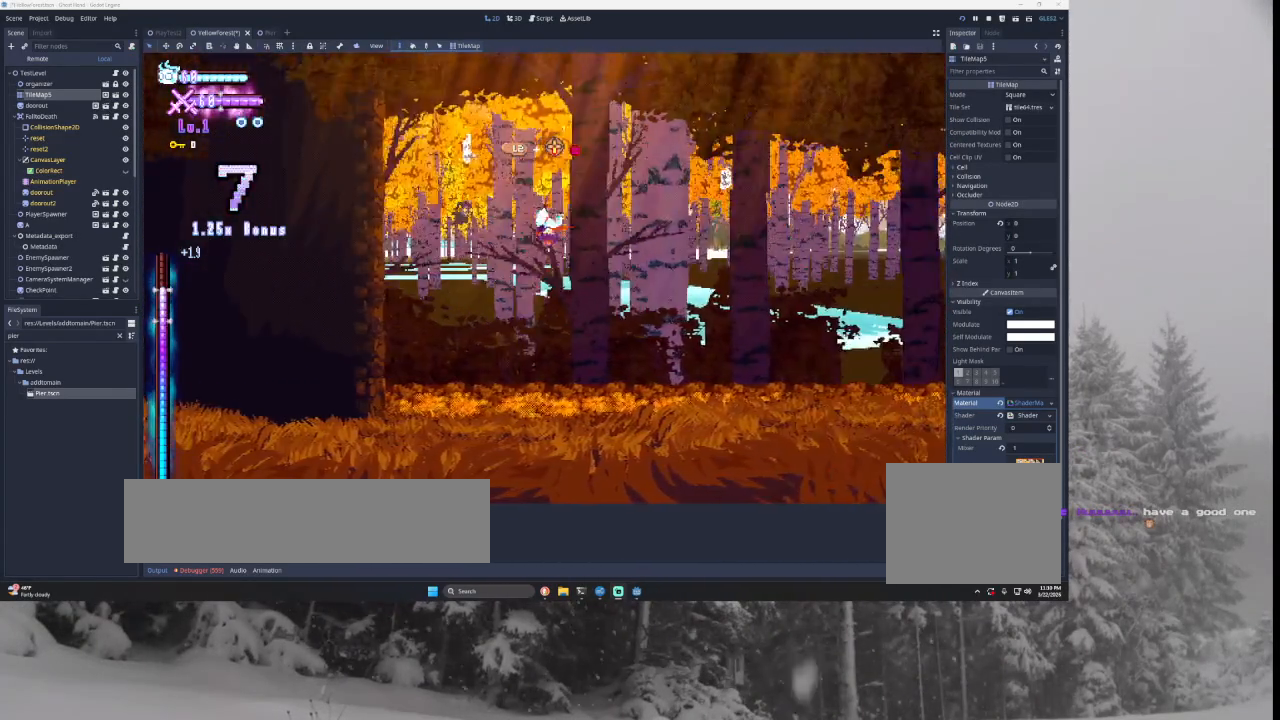
{"buttons": [], "left_stick": "right", "right_stick": "center", "events": [[100, "TRIANGLE", "up"]]}
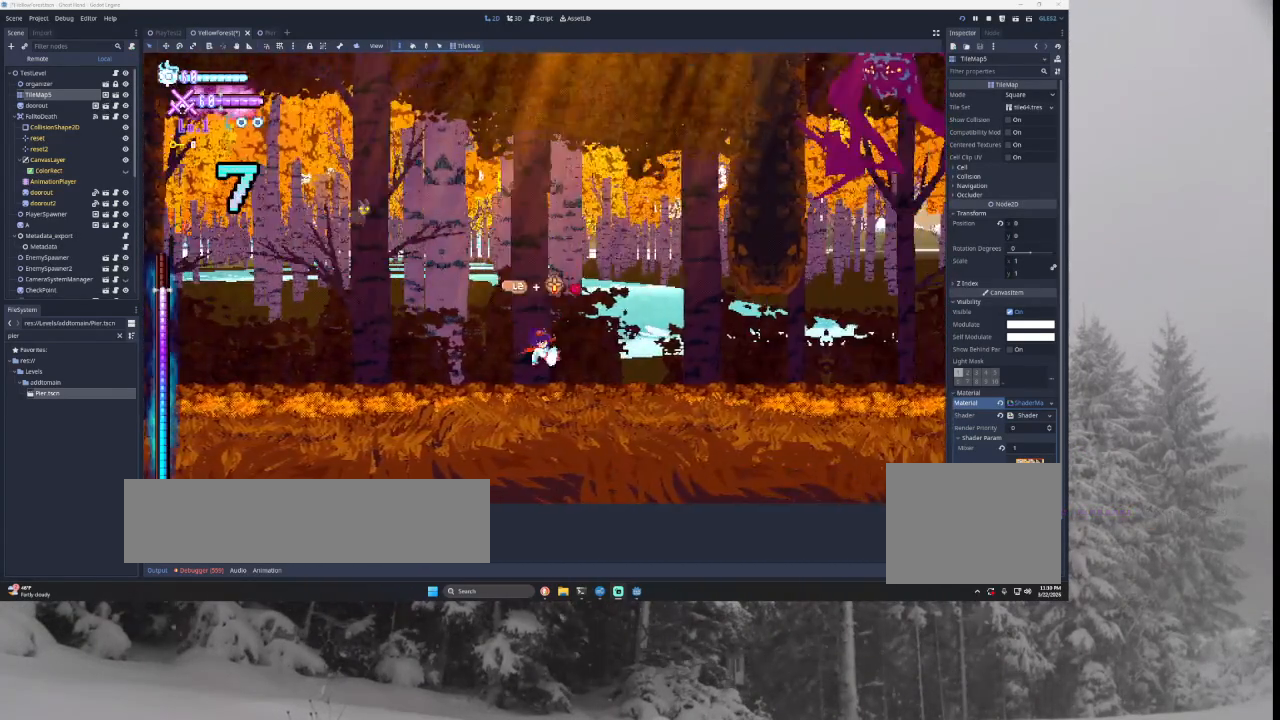
{"buttons": [], "left_stick": "right", "right_stick": "center", "events": []}
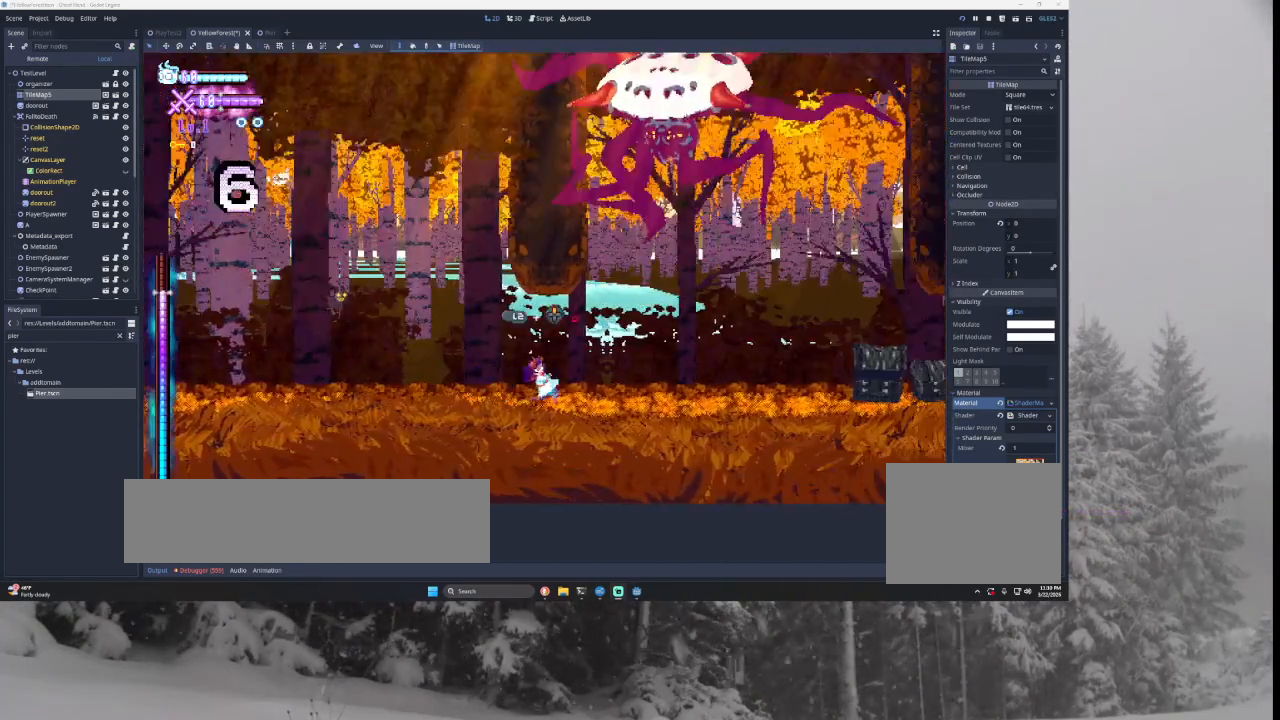
{"buttons": ["TRIANGLE"], "left_stick": "left", "right_stick": "center", "events": [[67, "TRIANGLE", "down"], [267, "TRIANGLE", "up"], [300, "left_stick", "left"], [333, "TRIANGLE", "down"]]}
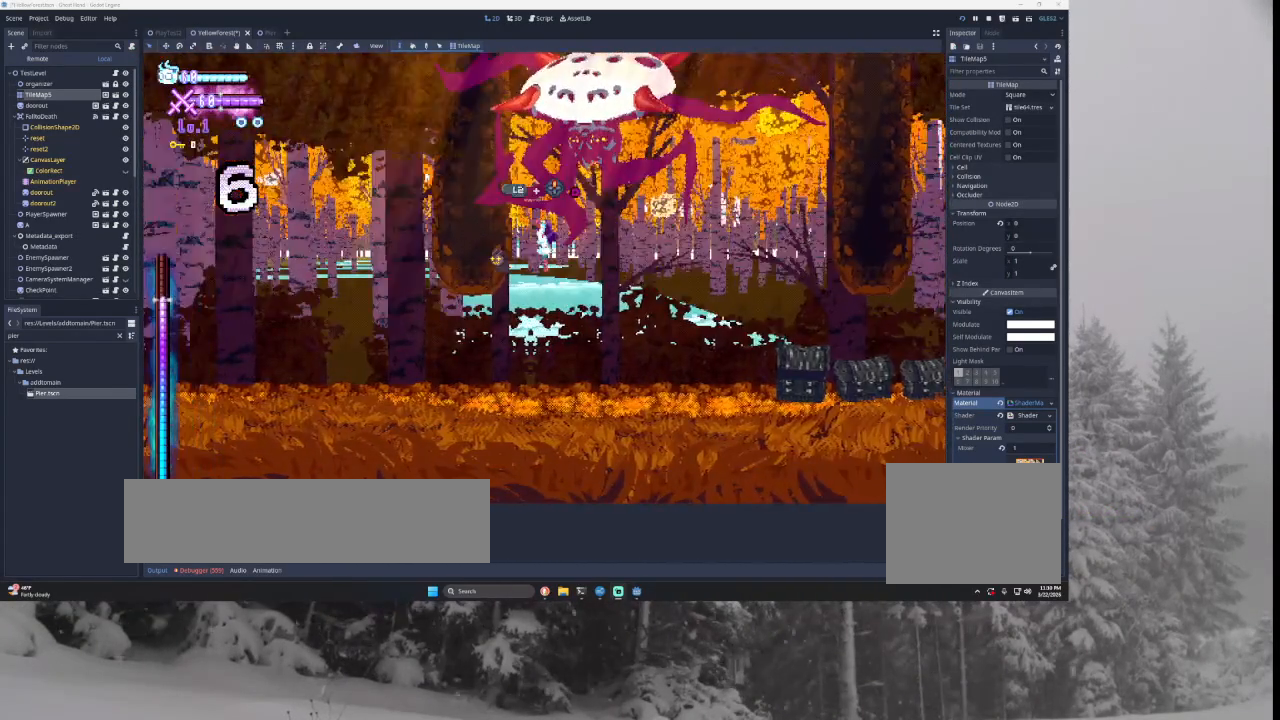
{"buttons": ["SQUARE", "TRIANGLE"], "left_stick": "right", "right_stick": "center", "events": [[67, "TRIANGLE", "up"], [67, "left_stick", "center"], [167, "TRIANGLE", "down"], [233, "left_stick", "right"], [267, "SQUARE", "down"], [333, "CROSS", "down"], [467, "CROSS", "up"]]}
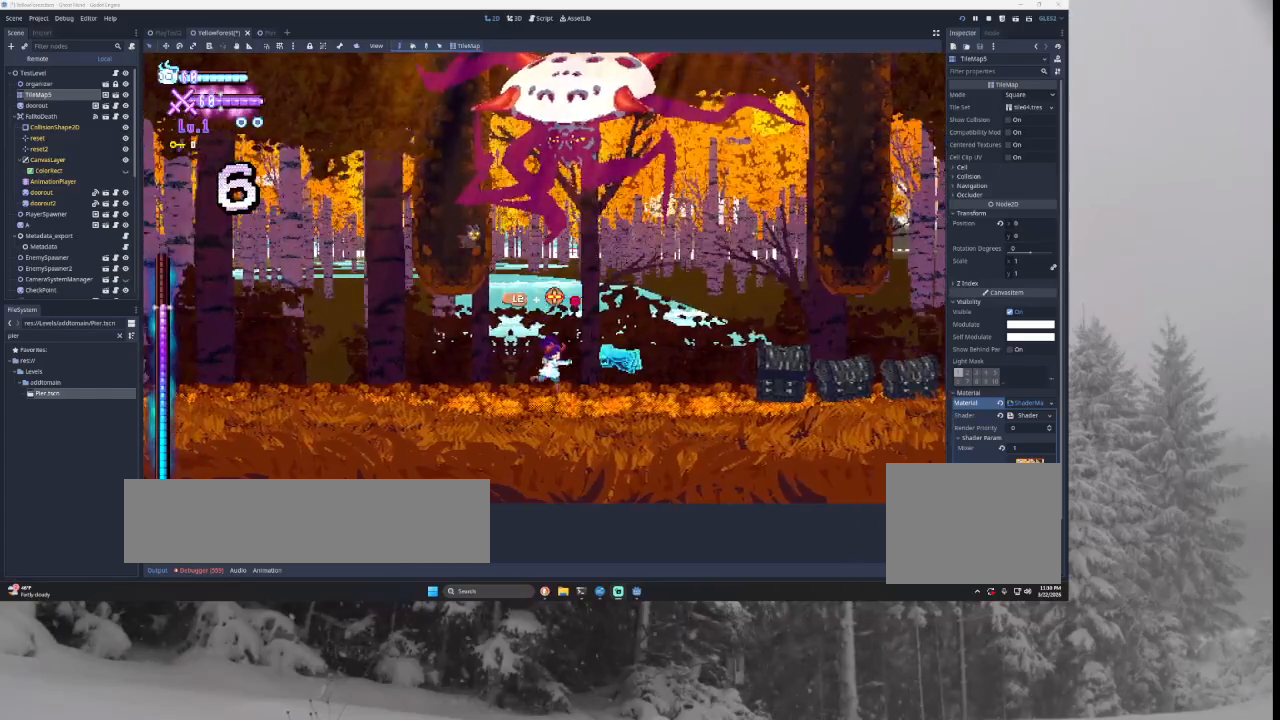
{"buttons": ["TRIANGLE"], "left_stick": "left", "right_stick": "center", "events": [[67, "SQUARE", "up"], [67, "left_stick", "center"], [133, "TRIANGLE", "up"], [233, "TRIANGLE", "down"], [333, "left_stick", "left"]]}
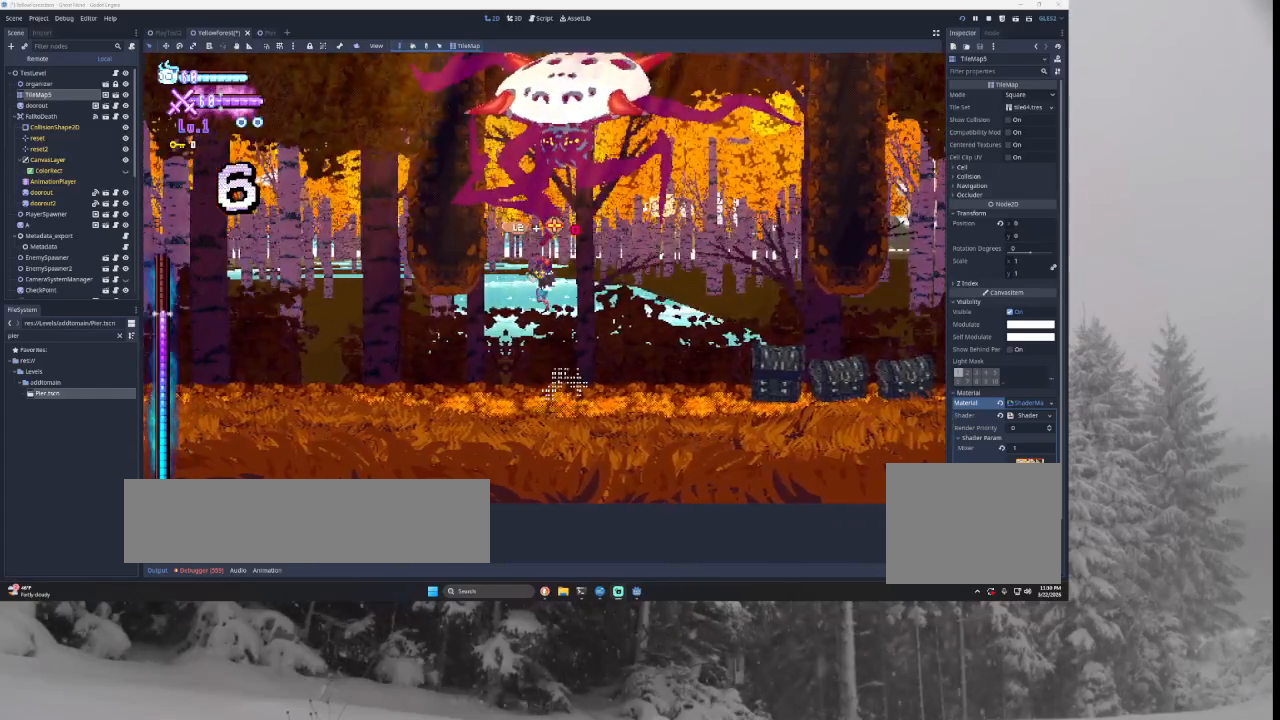
{"buttons": ["TRIANGLE"], "left_stick": "center", "right_stick": "center", "events": [[33, "TRIANGLE", "up"], [133, "TRIANGLE", "down"], [367, "TRIANGLE", "up"], [367, "left_stick", "center"], [433, "TRIANGLE", "down"]]}
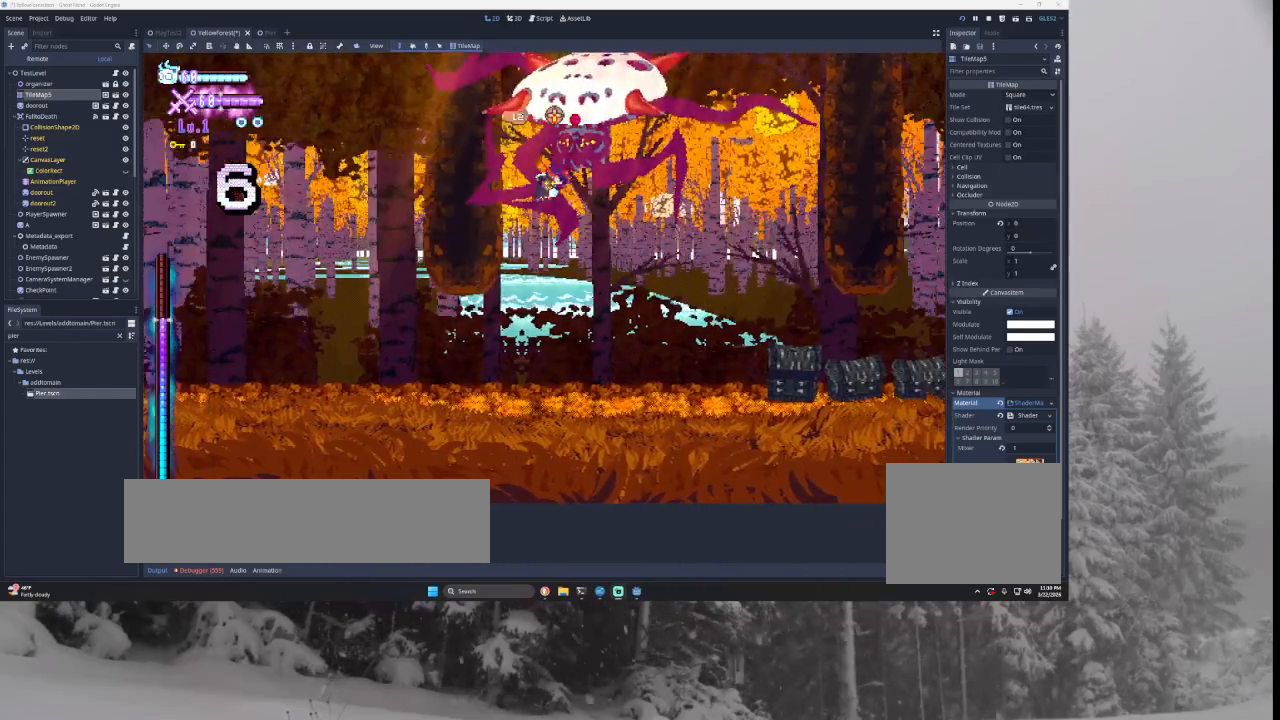
{"buttons": ["TRIANGLE"], "left_stick": "left", "right_stick": "center", "events": [[67, "SQUARE", "down"], [200, "CROSS", "down"], [200, "left_stick", "left"], [300, "CROSS", "up"], [500, "SQUARE", "up"]]}
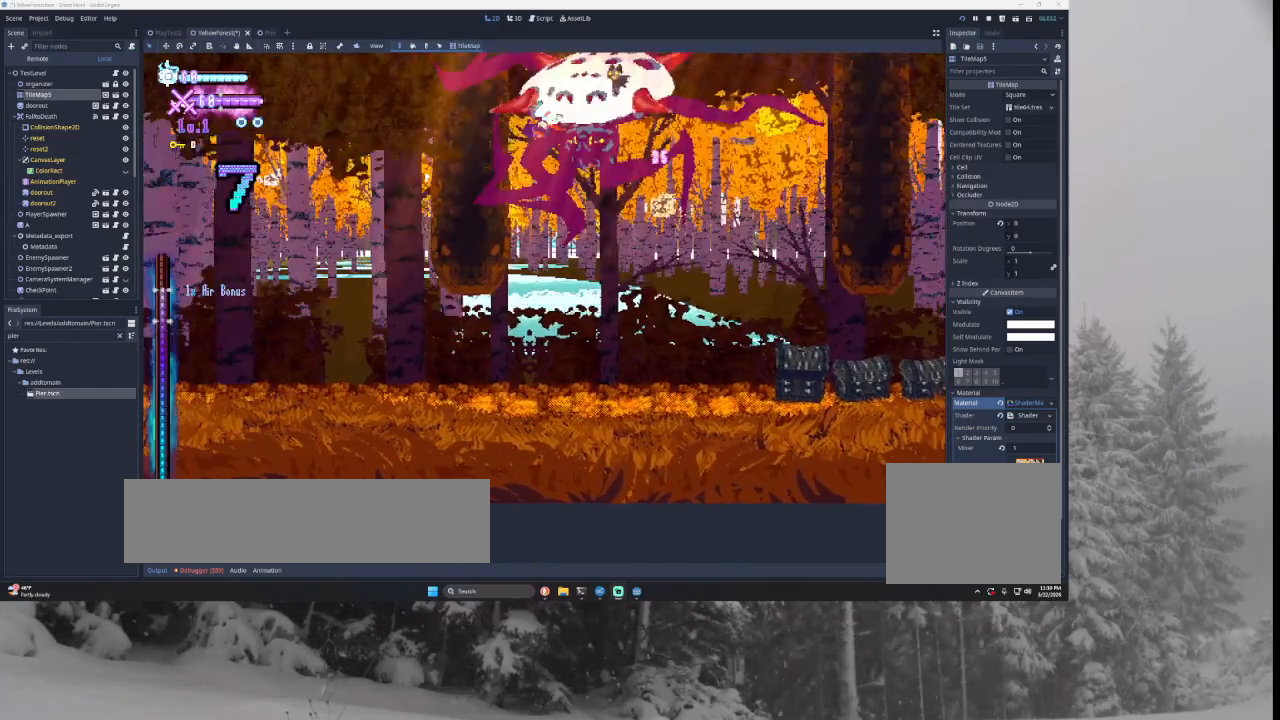
{"buttons": ["CROSS", "SQUARE", "TRIANGLE"], "left_stick": "center", "right_stick": "center", "events": [[33, "TRIANGLE", "up"], [167, "left_stick", "center"], [200, "TRIANGLE", "down"], [300, "SQUARE", "down"], [367, "CROSS", "down"]]}
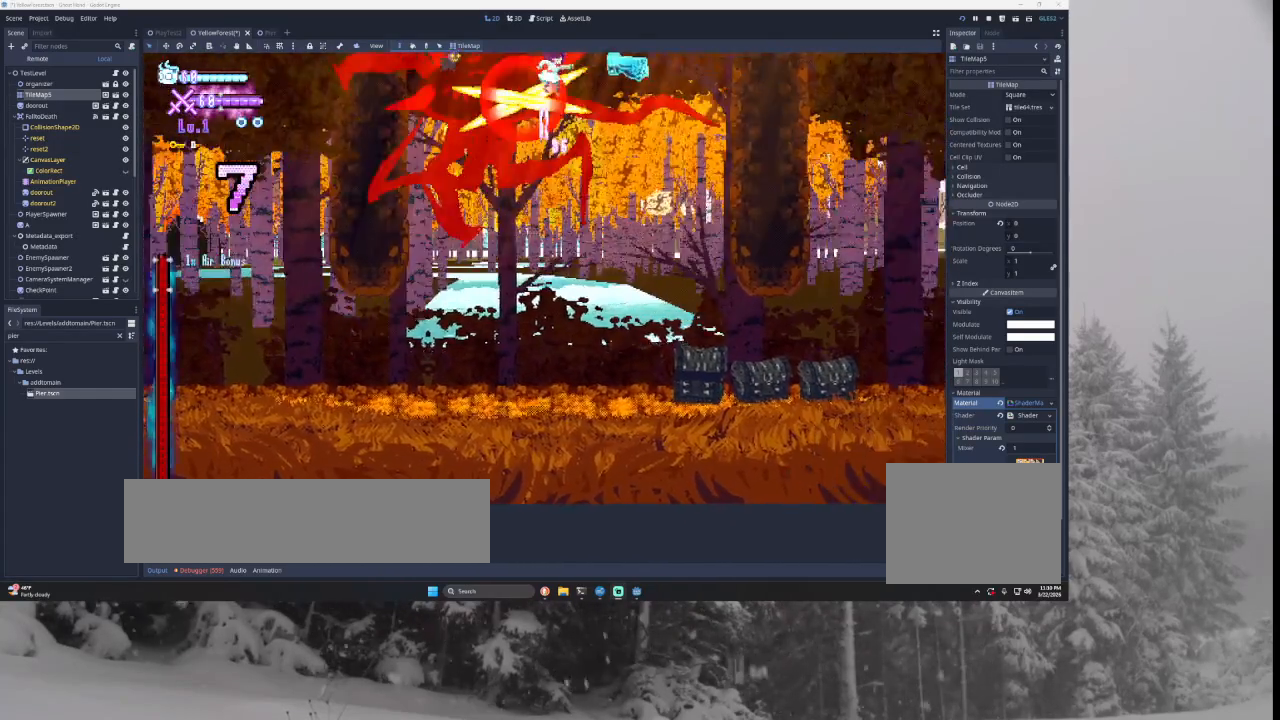
{"buttons": ["TRIANGLE"], "left_stick": "center", "right_stick": "center", "events": [[67, "left_stick", "right"], [133, "CROSS", "up"], [267, "SQUARE", "up"], [300, "TRIANGLE", "up"], [400, "left_stick", "center"], [500, "TRIANGLE", "down"]]}
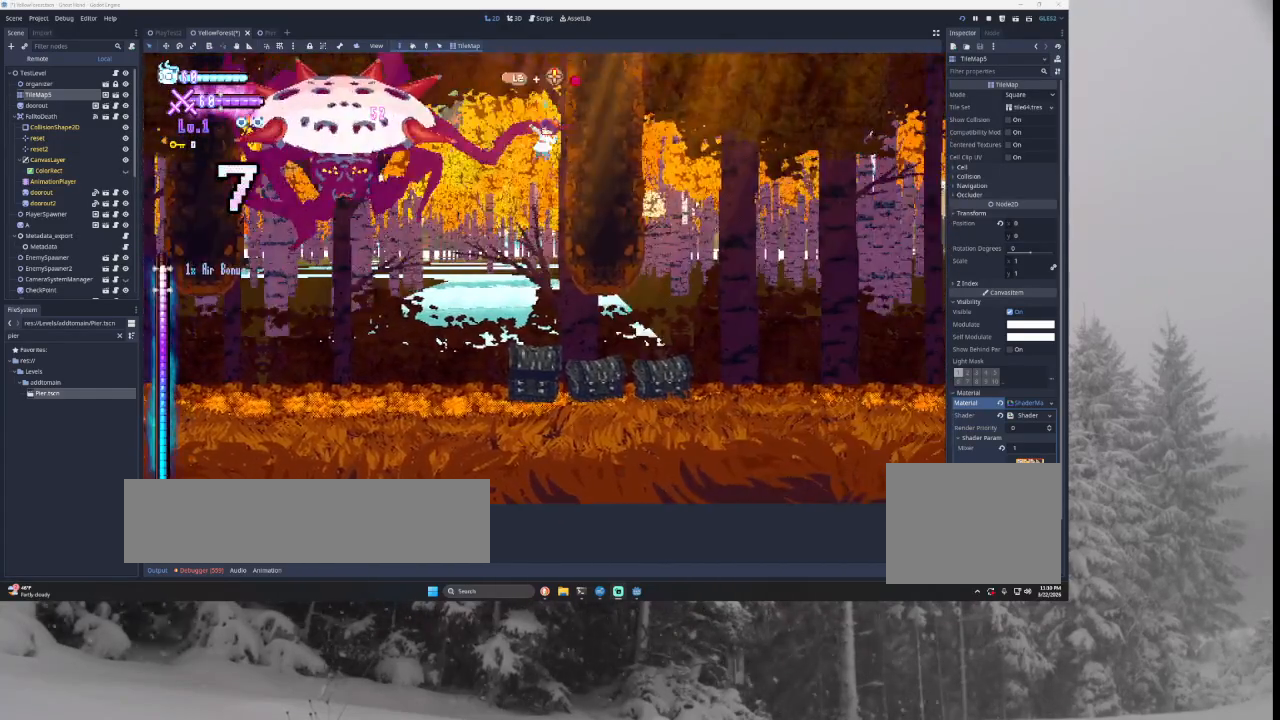
{"buttons": [], "left_stick": "right", "right_stick": "center", "events": [[33, "SQUARE", "down"], [67, "left_stick", "left"], [133, "CROSS", "down"], [333, "CROSS", "up"], [367, "left_stick", "center"], [400, "SQUARE", "up"], [433, "left_stick", "right"], [467, "TRIANGLE", "up"]]}
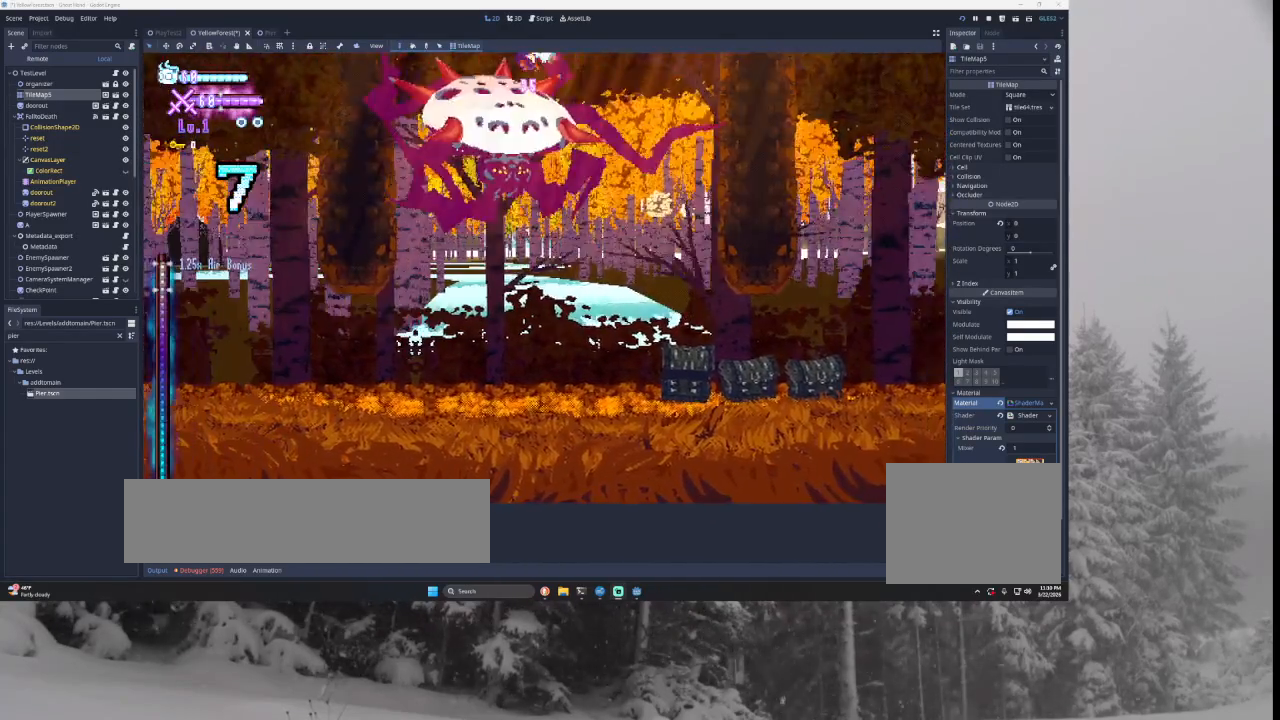
{"buttons": [], "left_stick": "right", "right_stick": "center", "events": [[100, "left_stick", "left"], [133, "right_stick", "down"], [267, "left_stick", "center"], [267, "right_stick", "center"], [400, "left_stick", "right"]]}